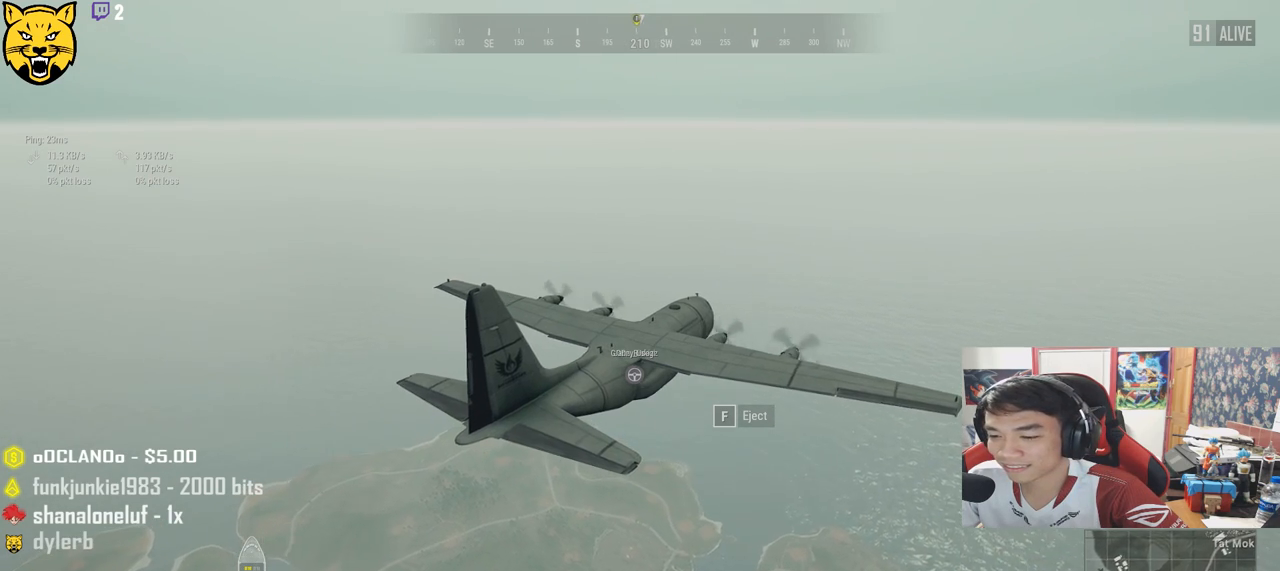
Gameplay with keyboard and mouse; each line is a JSON object with the keys and mouse buttons held at the frame after it. "events" lists presses ("down") and releases ("up") of "a", "c", "ctrl", "d", "e", "f", "q", "r", "s", "shift", "space", "tab", "v", "w", "x", "z", "mouse_left", "mouse_wheel" and "mouse_right" between this image and that frame as [ms after this image, input, new state], when the widget could be followed in between. "mouse_left", "mouse_wheel", "mouse_right" = the "left", "wheel", "right" buttons of the "mouse" list. No other keys are recorded. "wheel" means that the mouse wheel is clicked or scrolled. Mouse movement is not recorded.
{"keys": ["w"], "mouse": [], "events": [[34, "w", "down"]]}
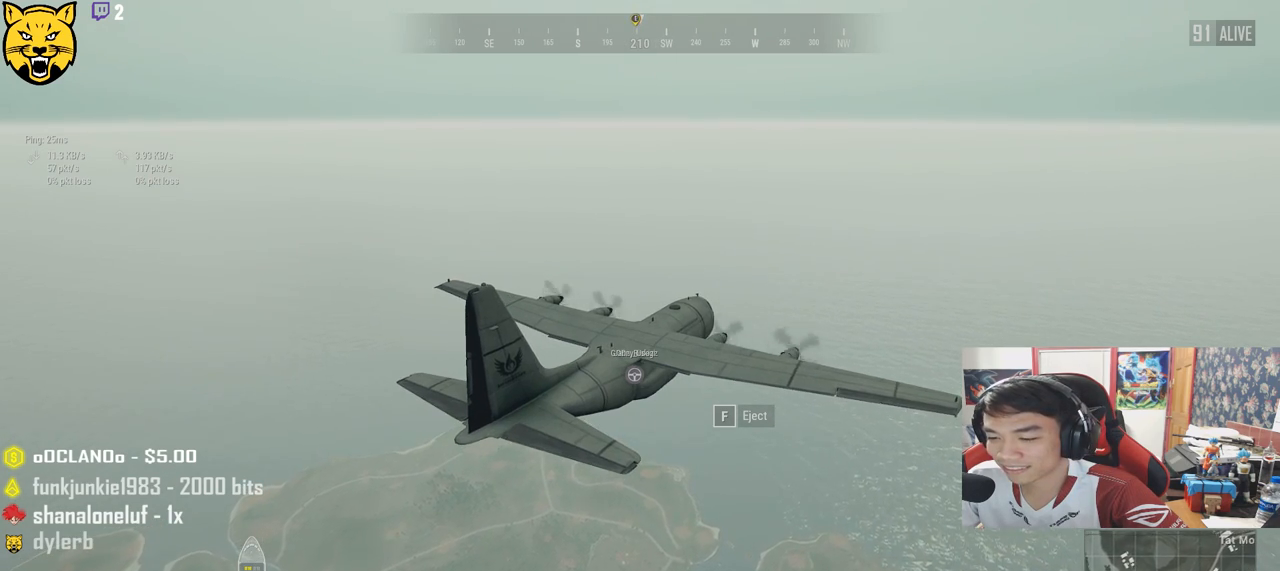
{"keys": ["w"], "mouse": [], "events": [[100, "f", "down"], [234, "f", "up"]]}
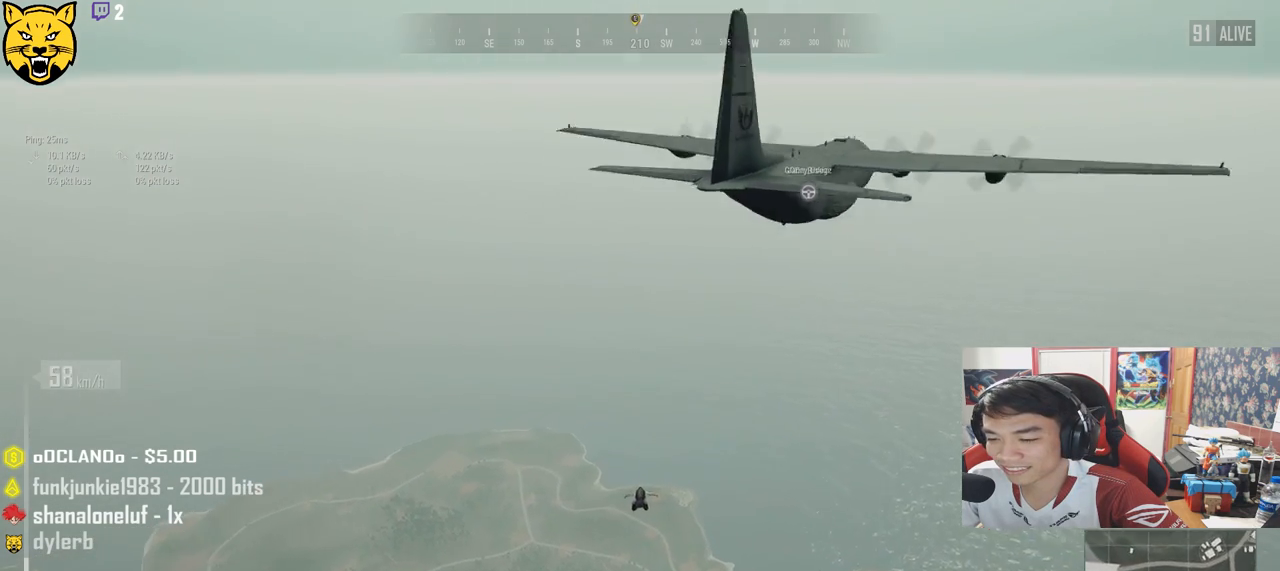
{"keys": ["w"], "mouse": [], "events": []}
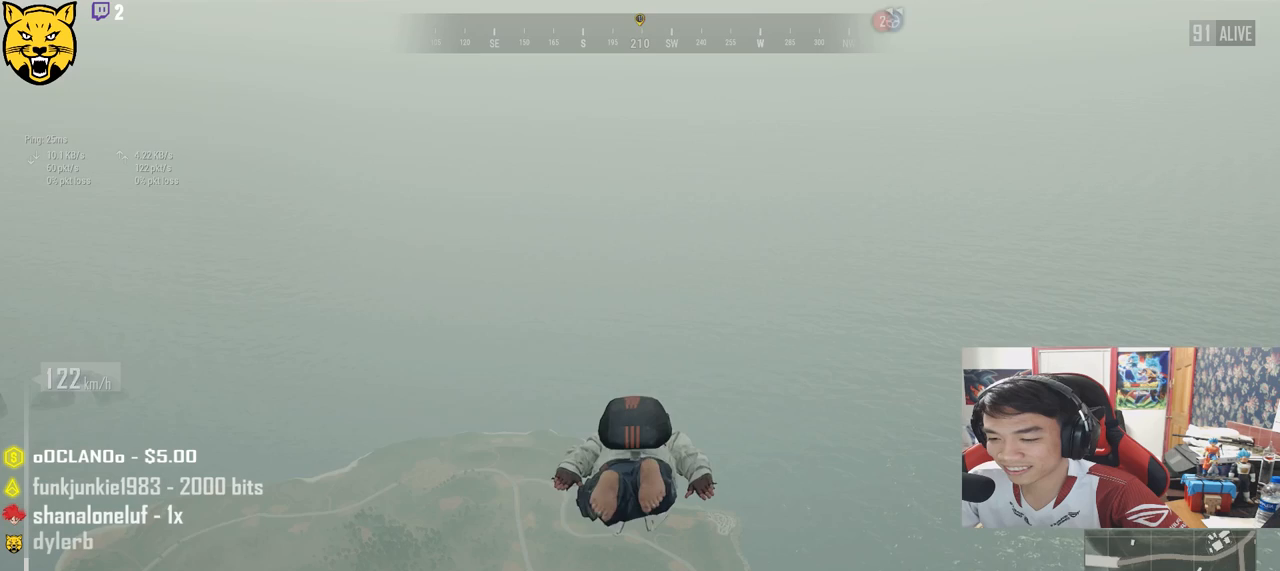
{"keys": ["w"], "mouse": [], "events": []}
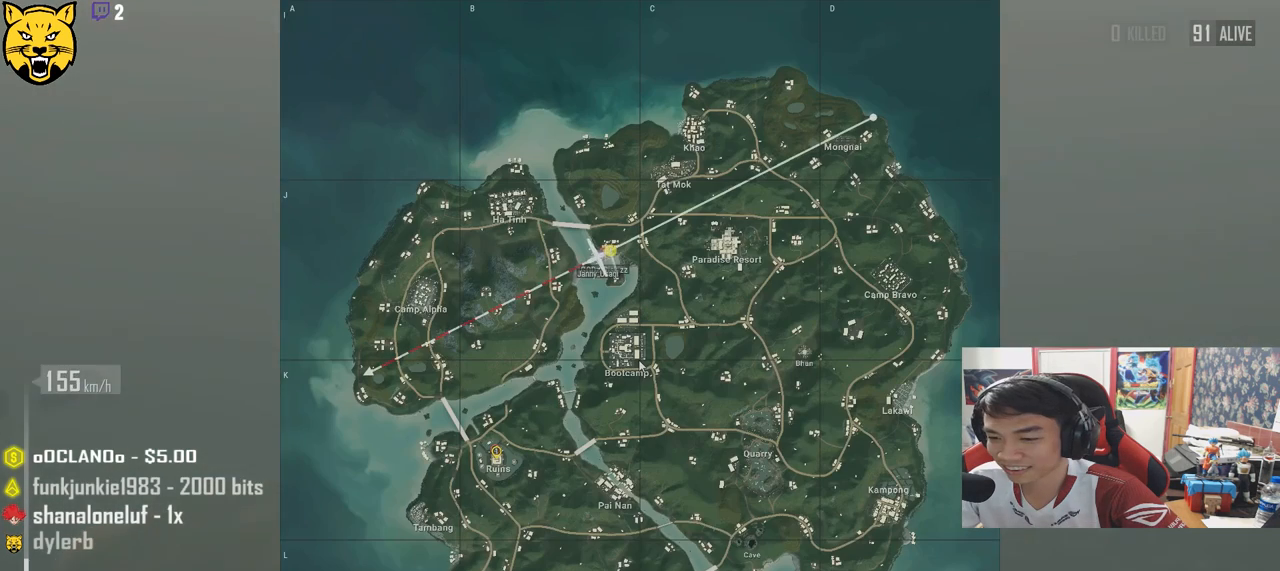
{"keys": ["w"], "mouse": [], "events": []}
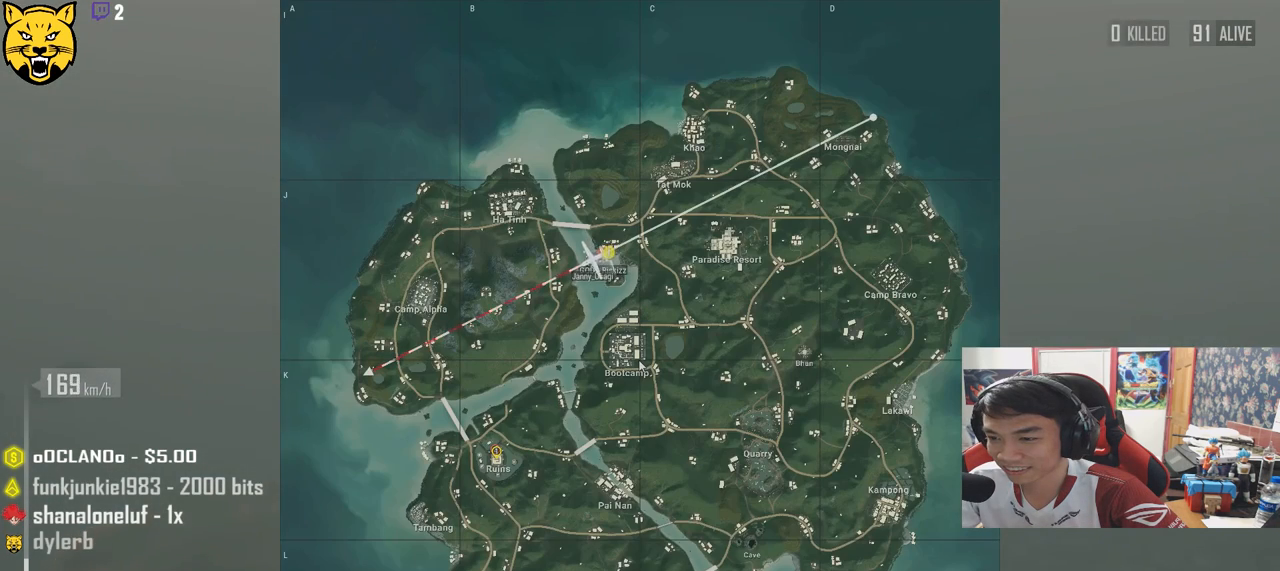
{"keys": ["w"], "mouse": [], "events": []}
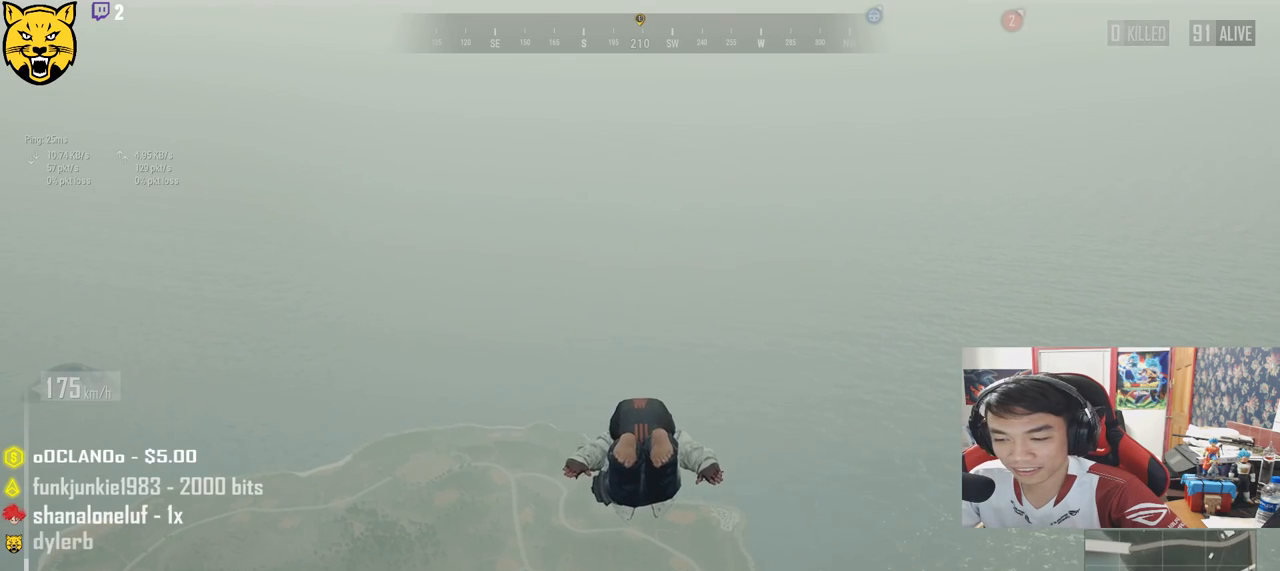
{"keys": ["w"], "mouse": [], "events": []}
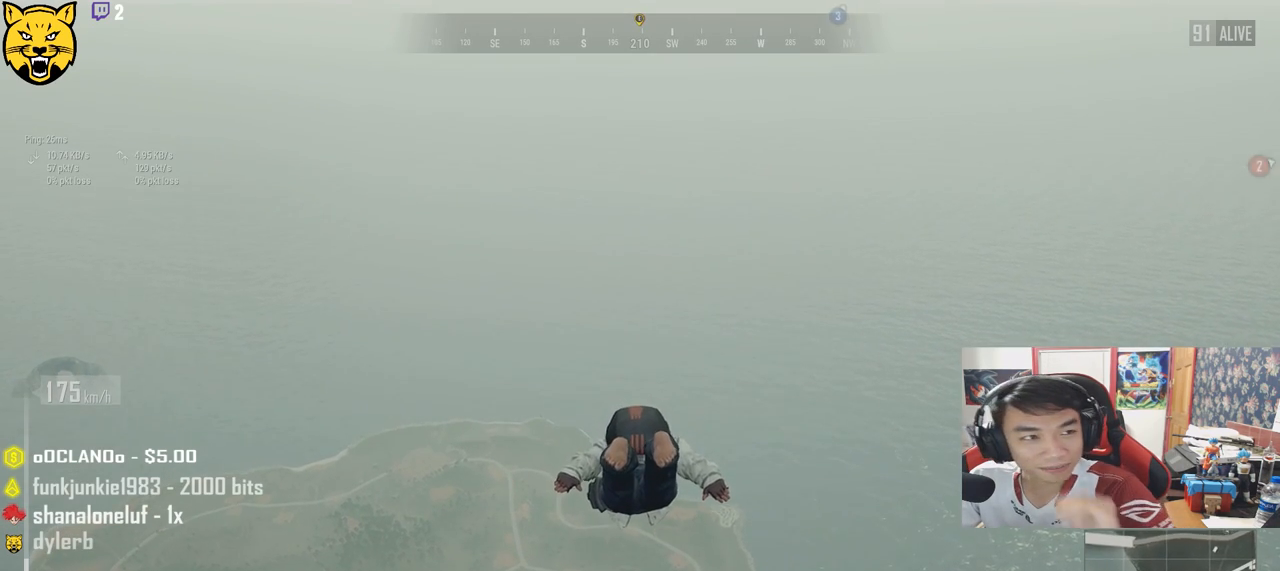
{"keys": ["w"], "mouse": [], "events": []}
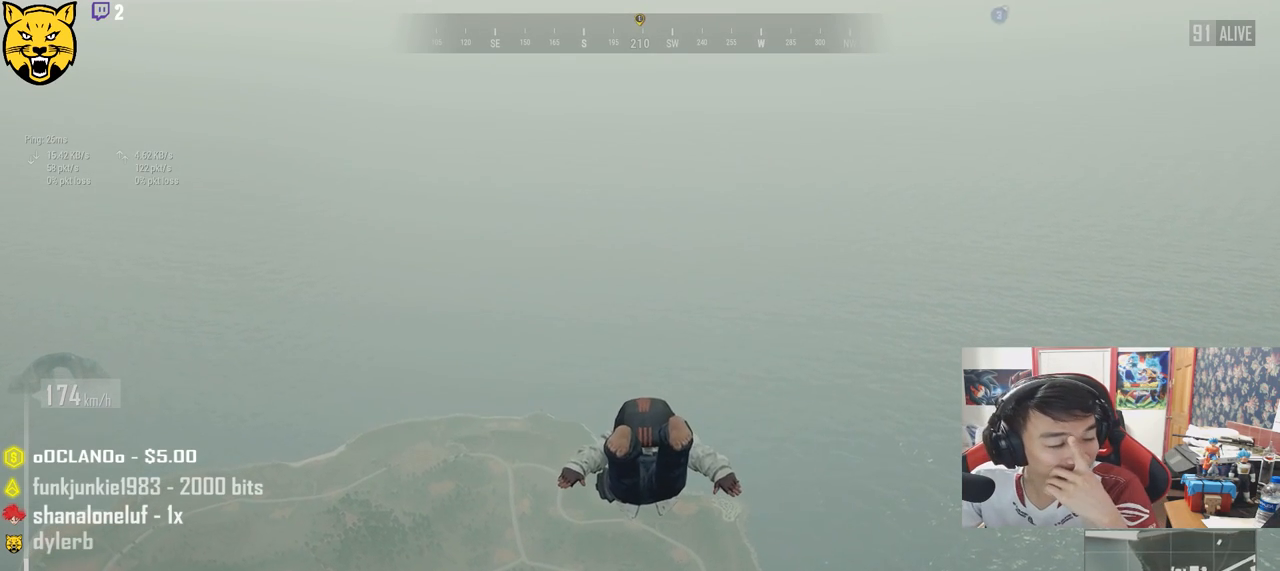
{"keys": ["w"], "mouse": [], "events": []}
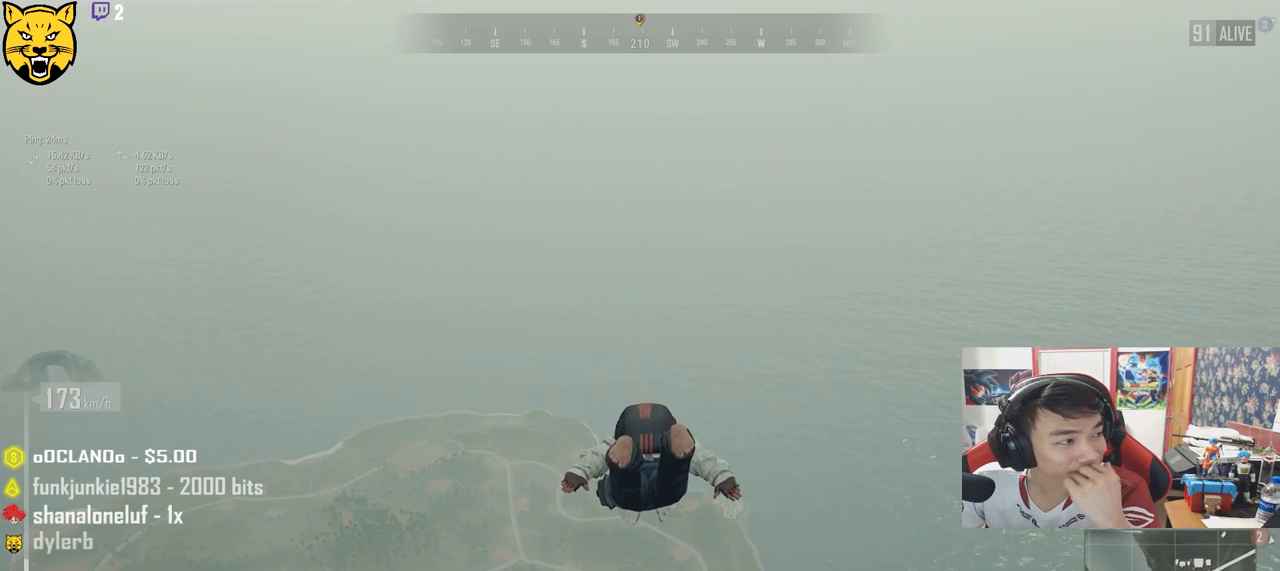
{"keys": ["w"], "mouse": [], "events": []}
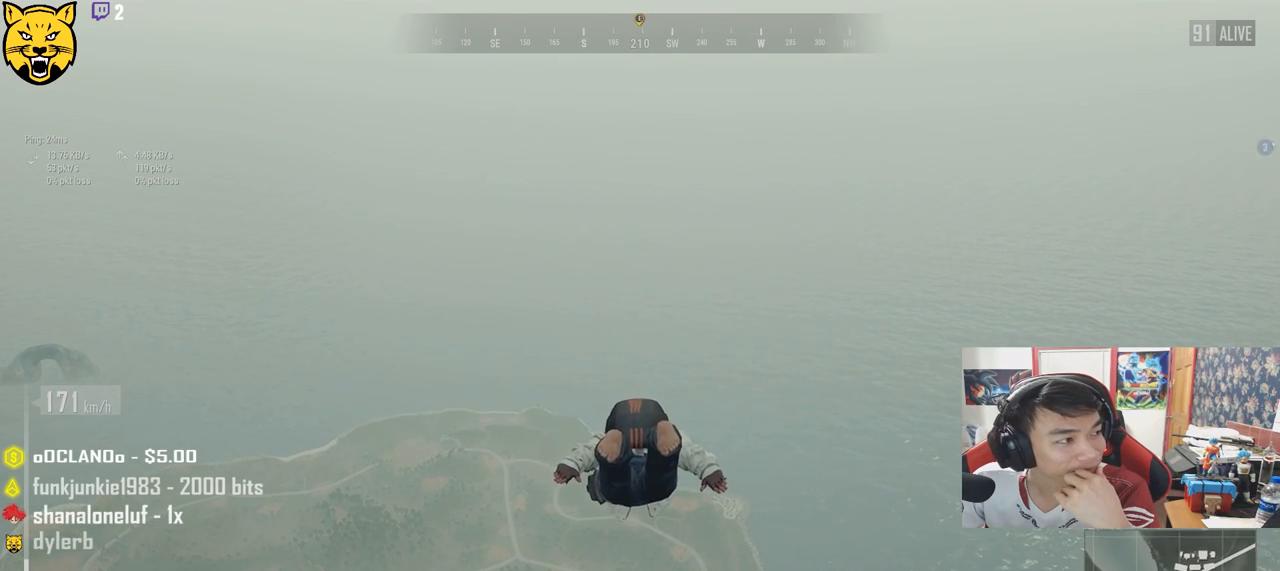
{"keys": ["w"], "mouse": [], "events": []}
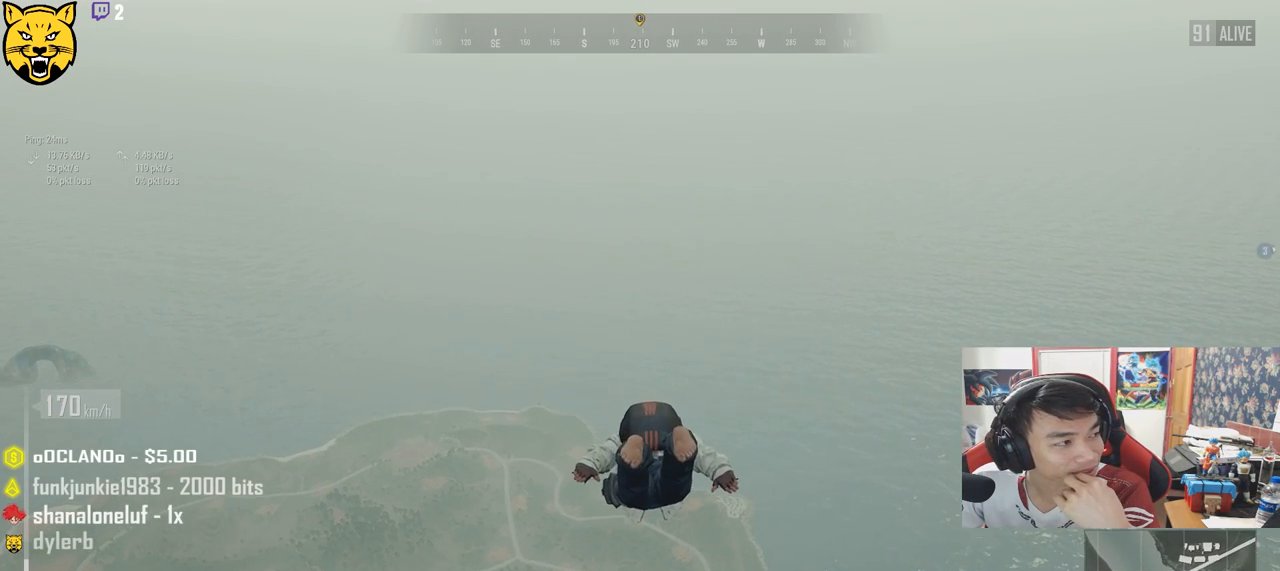
{"keys": ["w"], "mouse": [], "events": []}
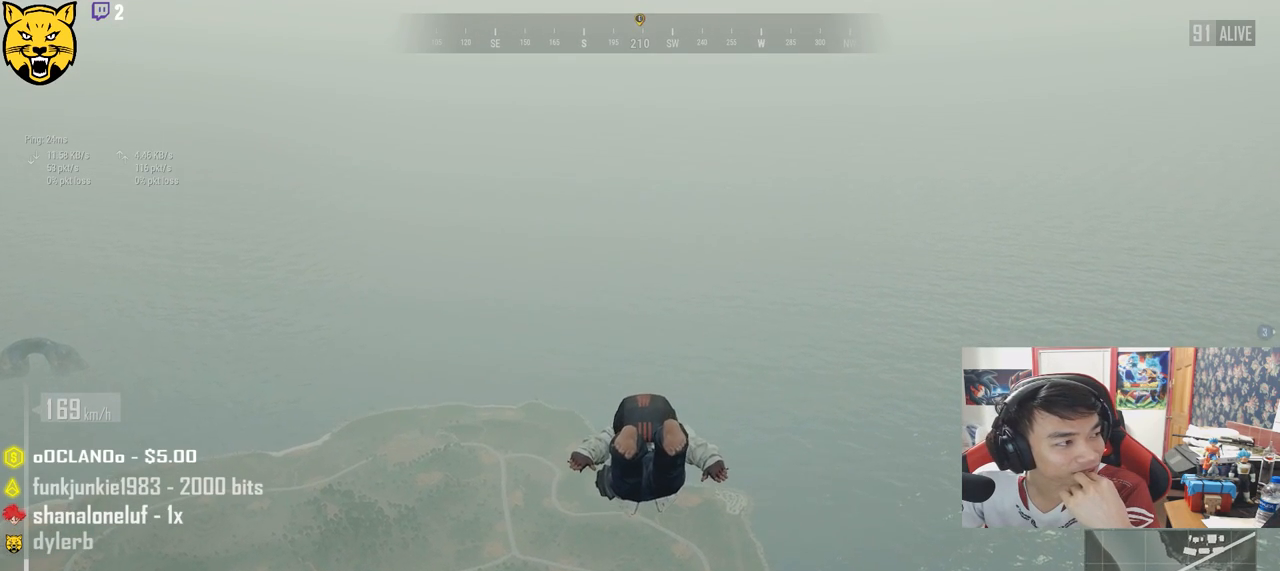
{"keys": ["w"], "mouse": [], "events": []}
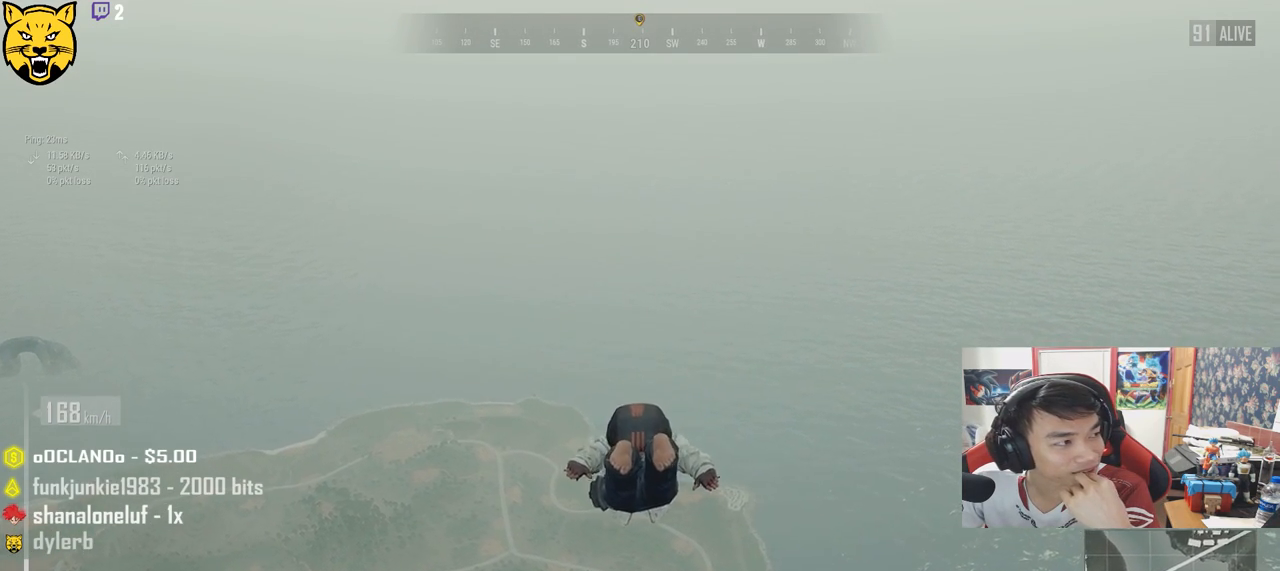
{"keys": ["w"], "mouse": [], "events": []}
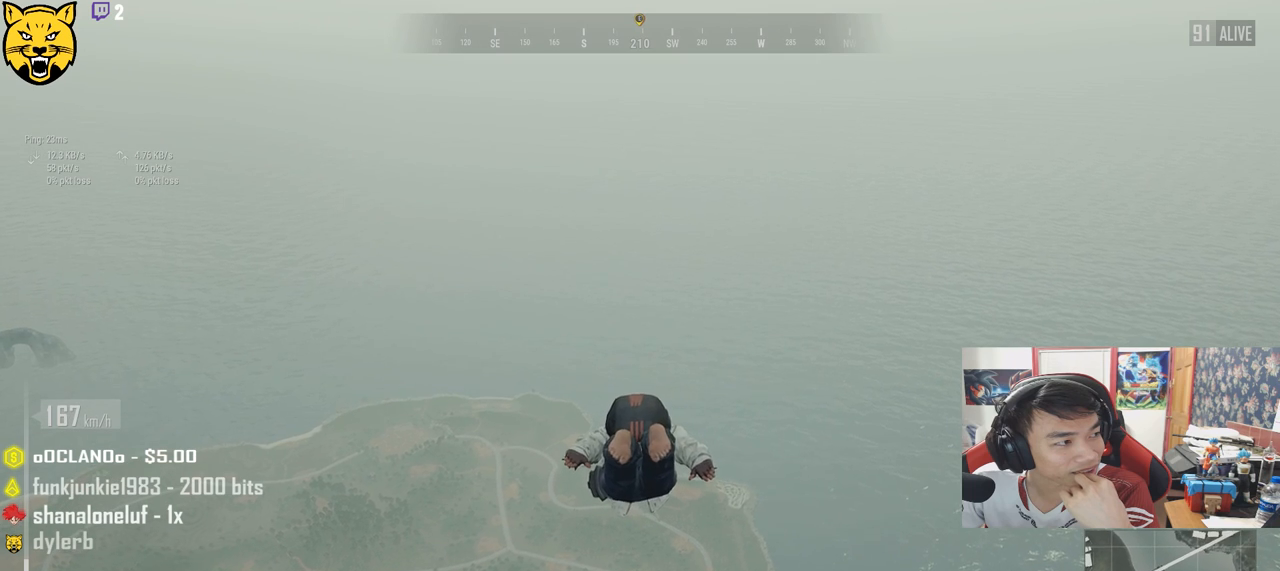
{"keys": ["w"], "mouse": [], "events": []}
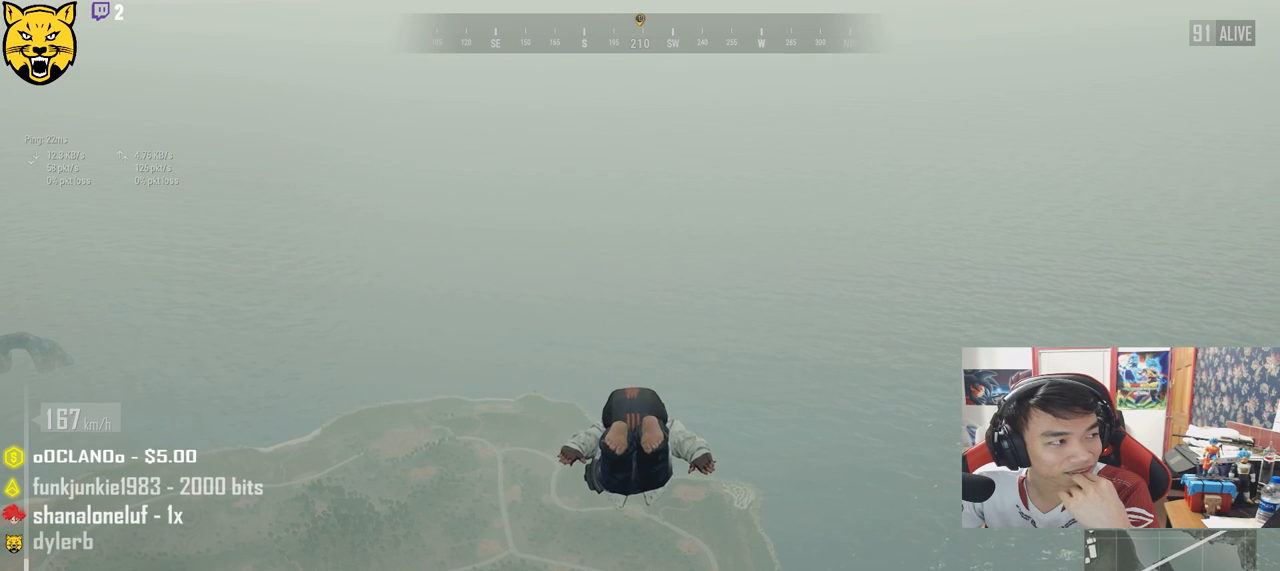
{"keys": ["w"], "mouse": [], "events": []}
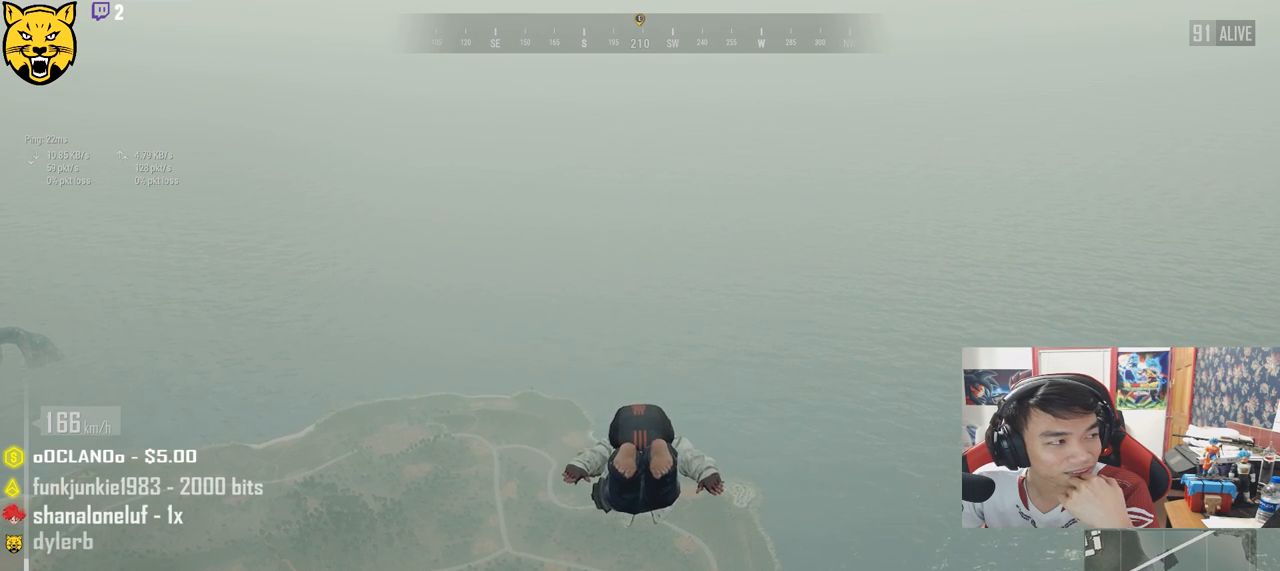
{"keys": ["w"], "mouse": [], "events": []}